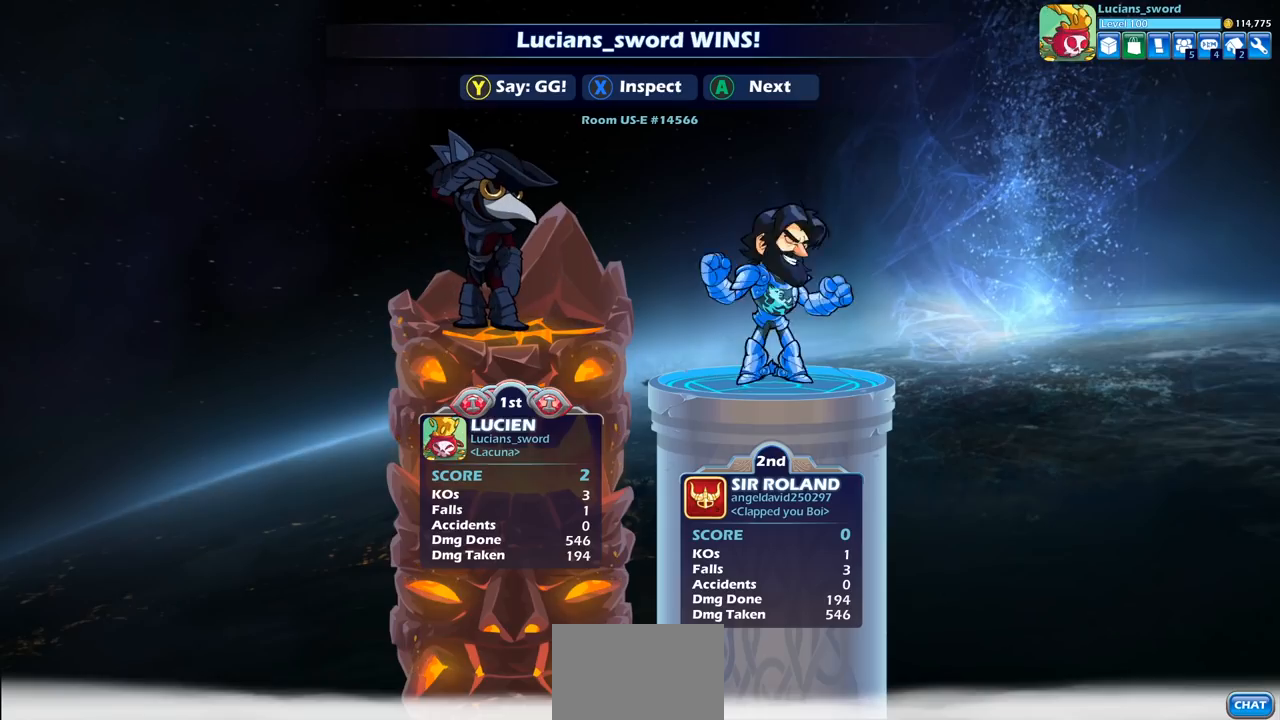
Gameplay with a controller (PlayStation layout); each line is a JSON object with the inputs held at the frame after it. "events" lists button and stick changes between this image and that frame as [ms after this image, input, new state], when the widget could be followed in between.
{"buttons": [], "left_stick": "center", "right_stick": "center", "events": [[33, "TRIANGLE", "down"], [133, "TRIANGLE", "up"]]}
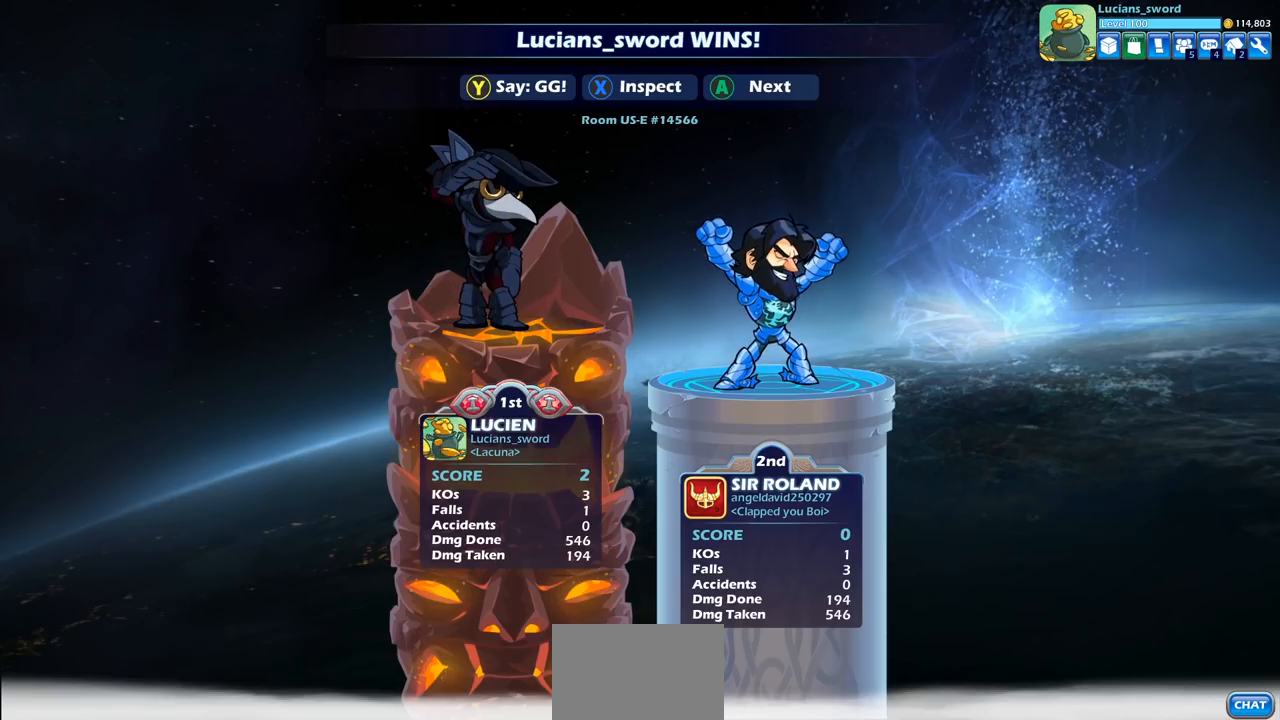
{"buttons": ["TRIANGLE"], "left_stick": "center", "right_stick": "center", "events": [[300, "TRIANGLE", "down"], [417, "TRIANGLE", "up"], [483, "TRIANGLE", "down"]]}
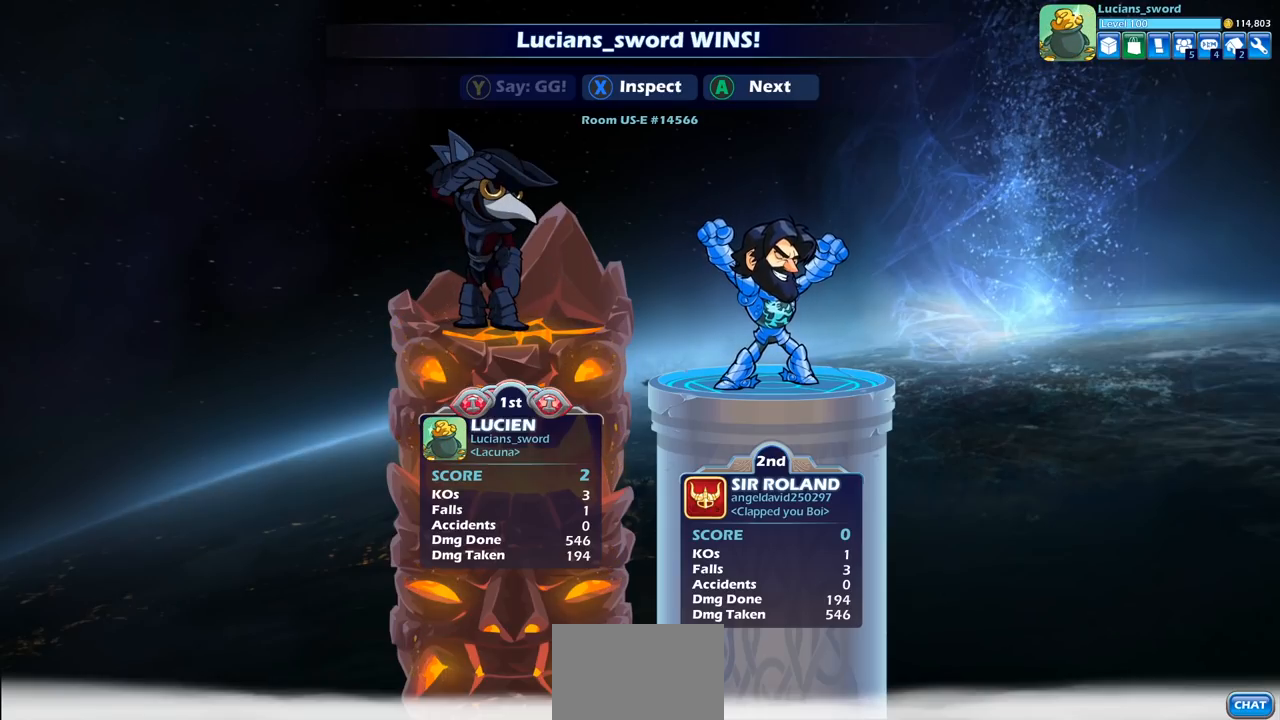
{"buttons": [], "left_stick": "center", "right_stick": "center", "events": [[100, "TRIANGLE", "up"], [200, "TRIANGLE", "down"], [300, "TRIANGLE", "up"], [383, "TRIANGLE", "down"], [483, "TRIANGLE", "up"]]}
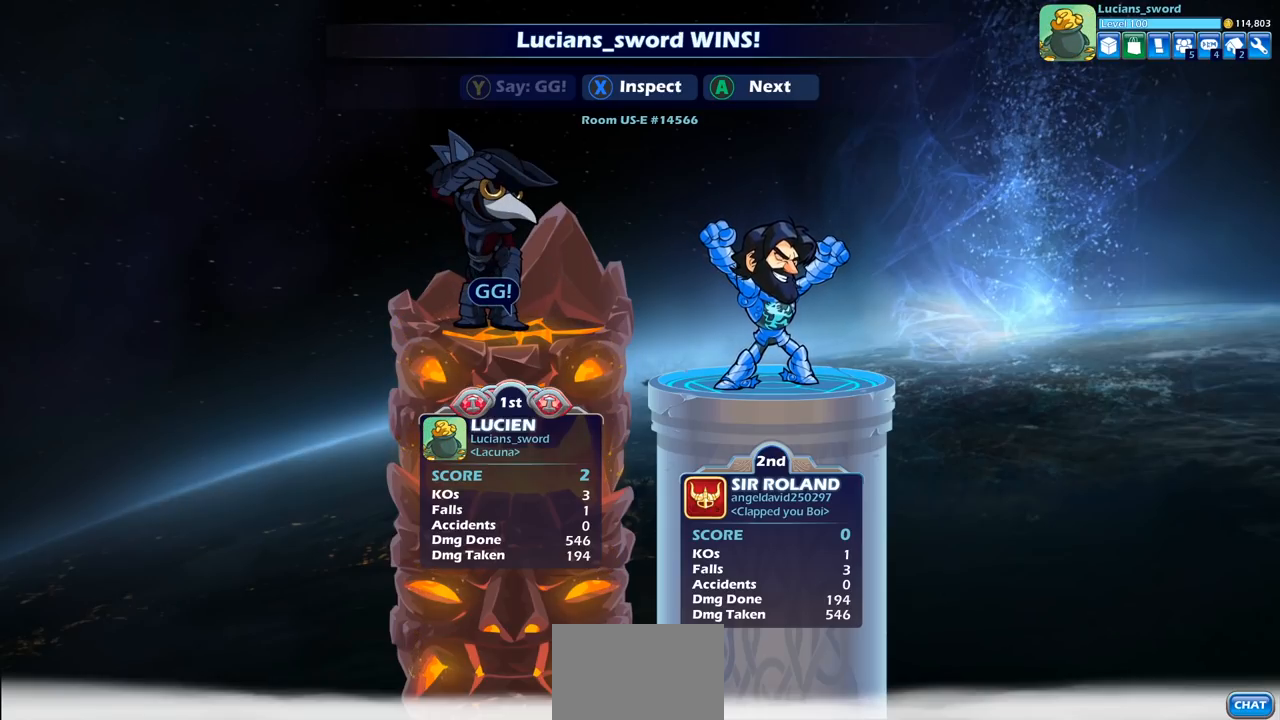
{"buttons": [], "left_stick": "center", "right_stick": "center", "events": [[200, "CROSS", "down"], [283, "CROSS", "up"], [383, "CROSS", "down"], [467, "CROSS", "up"]]}
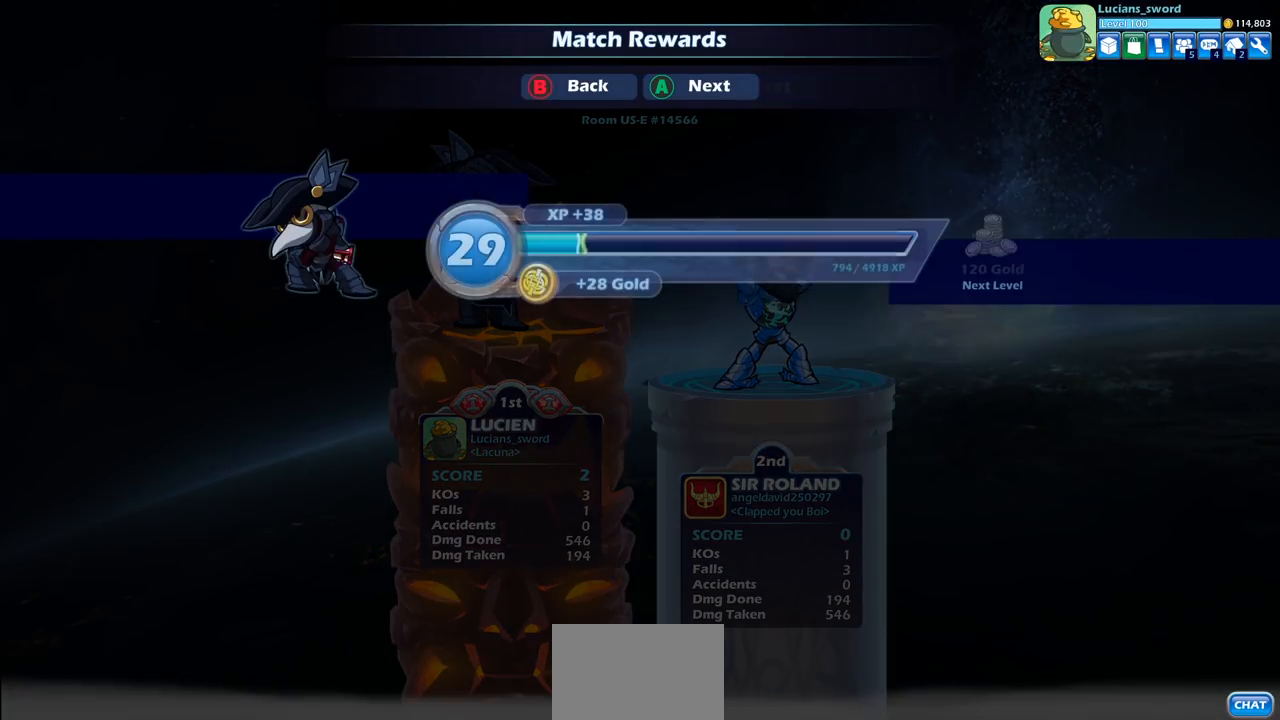
{"buttons": [], "left_stick": "center", "right_stick": "center", "events": []}
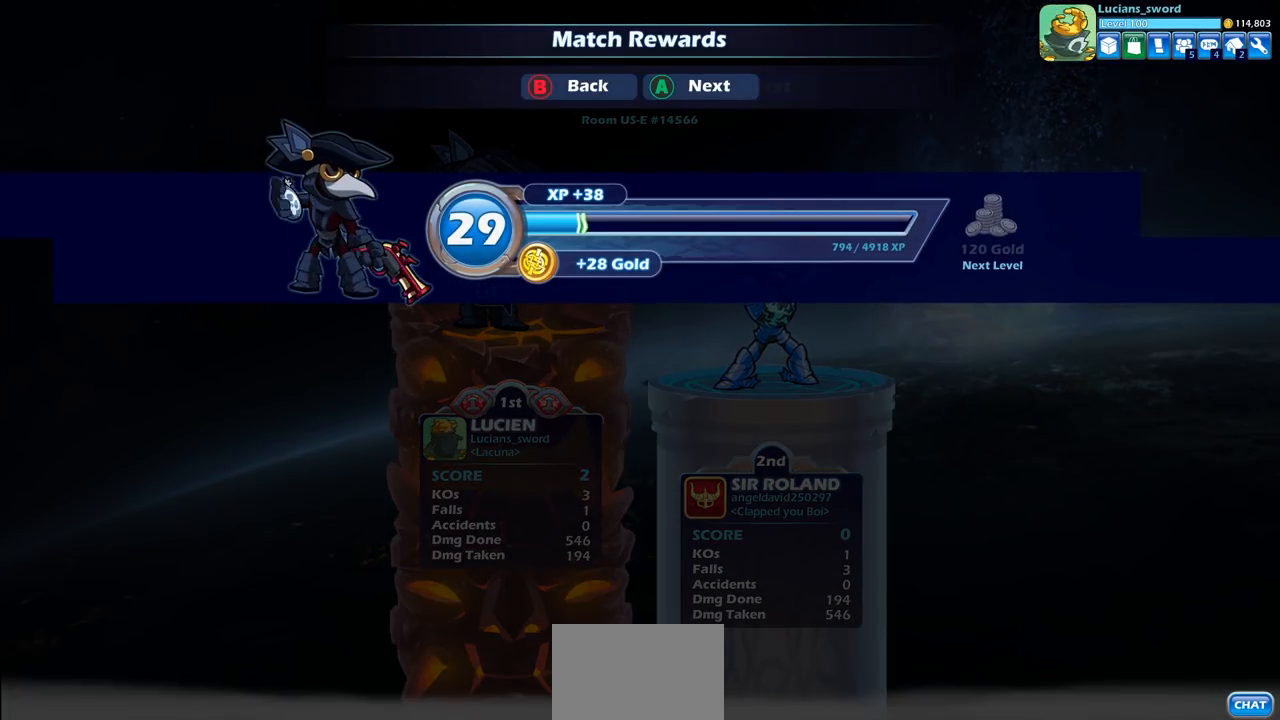
{"buttons": [], "left_stick": "center", "right_stick": "center", "events": [[267, "CROSS", "down"], [367, "CROSS", "up"]]}
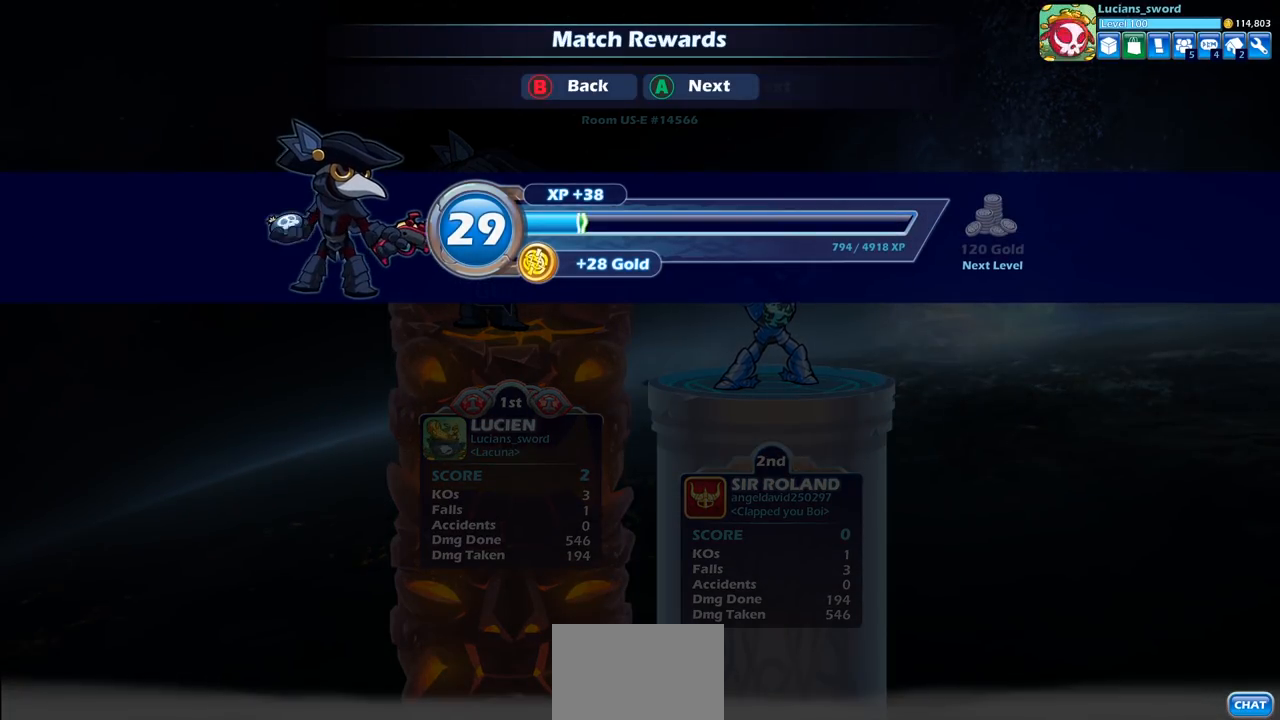
{"buttons": [], "left_stick": "center", "right_stick": "center", "events": []}
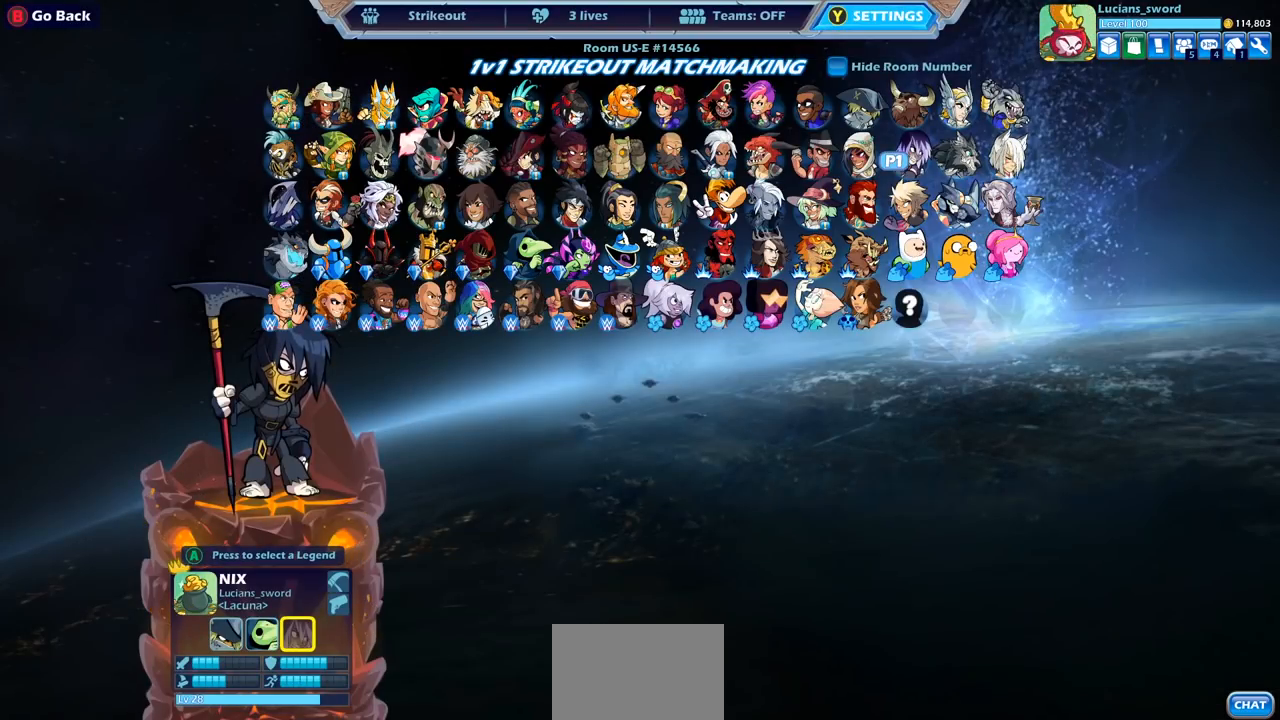
{"buttons": [], "left_stick": "center", "right_stick": "center", "events": []}
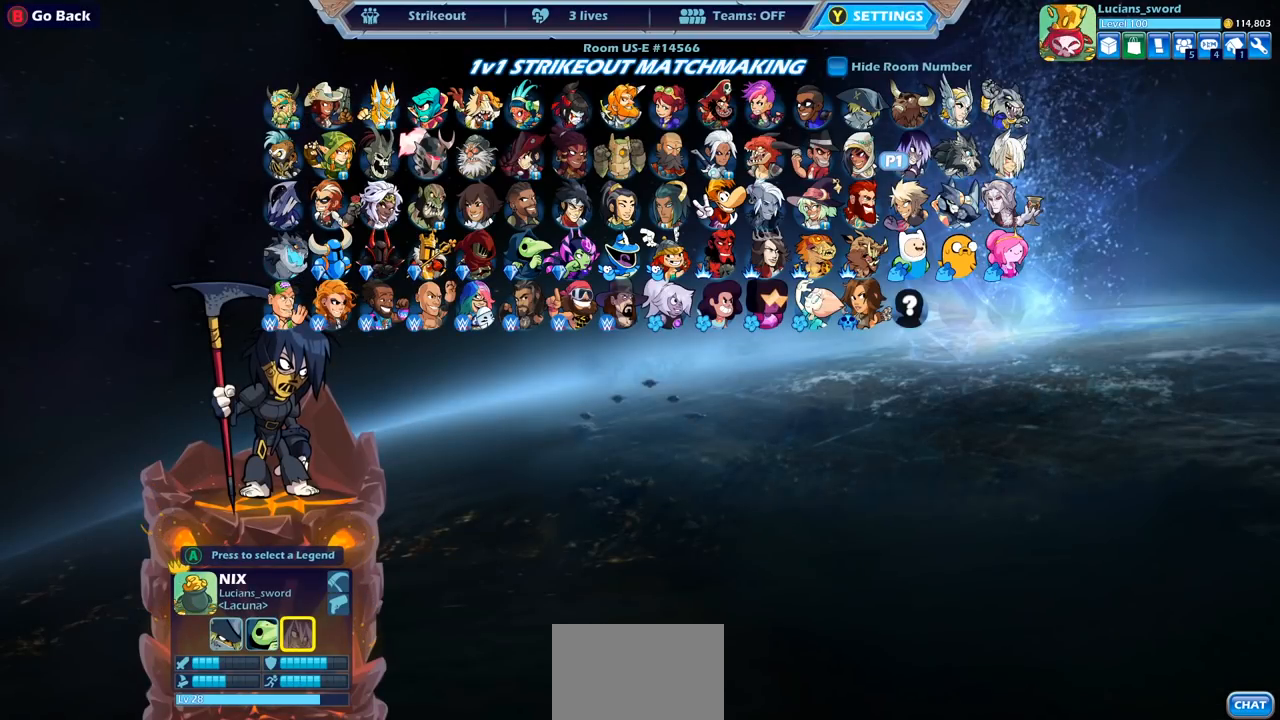
{"buttons": [], "left_stick": "center", "right_stick": "center", "events": []}
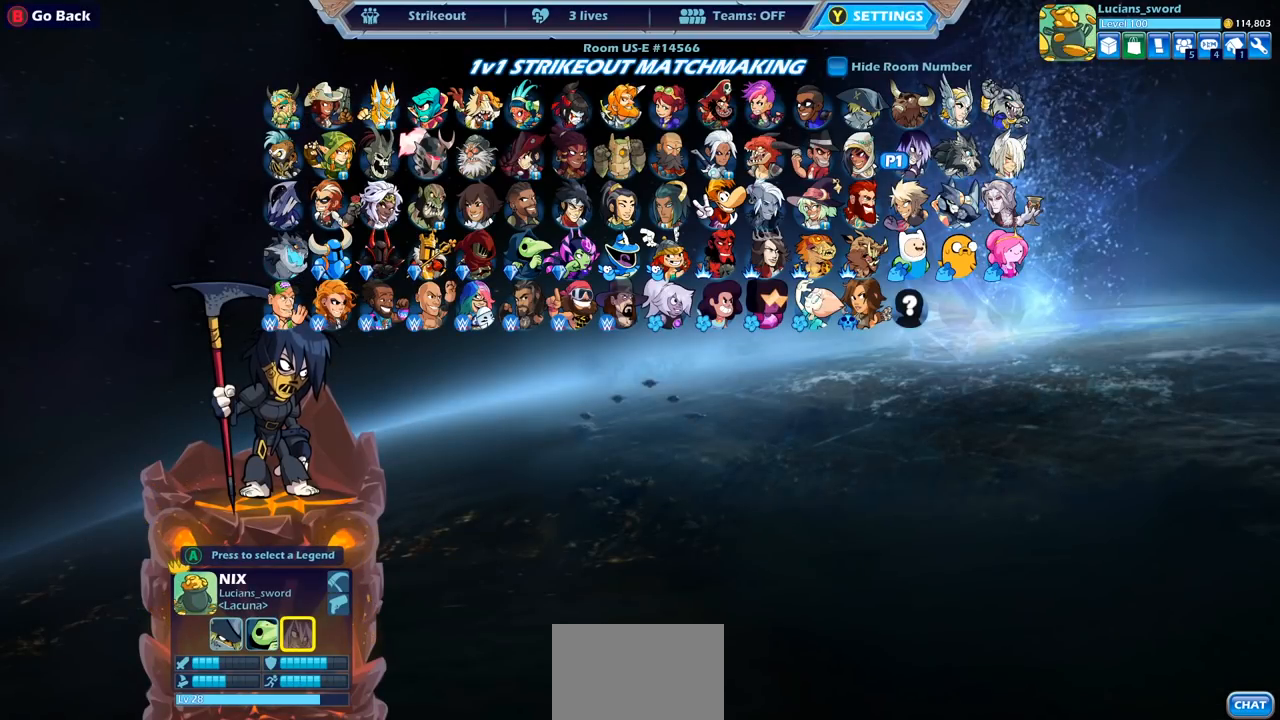
{"buttons": ["CROSS"], "left_stick": "center", "right_stick": "center", "events": [[483, "CROSS", "down"]]}
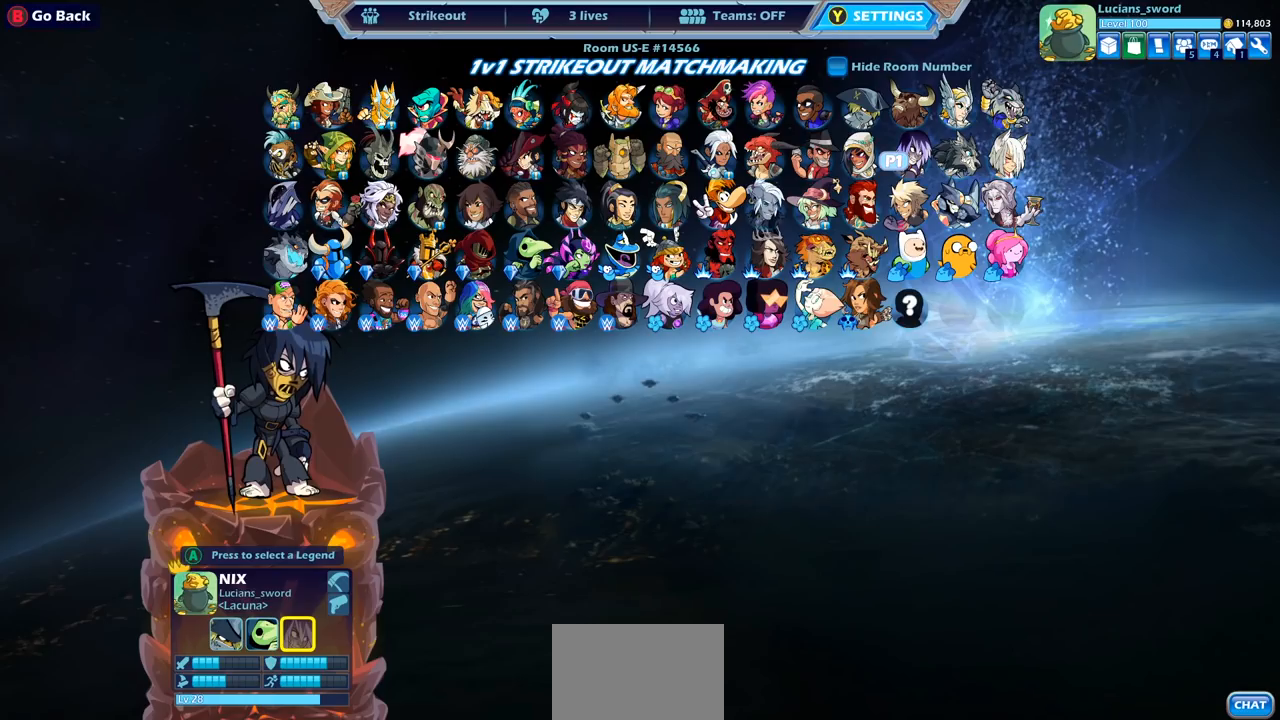
{"buttons": [], "left_stick": "center", "right_stick": "center", "events": [[133, "CROSS", "up"]]}
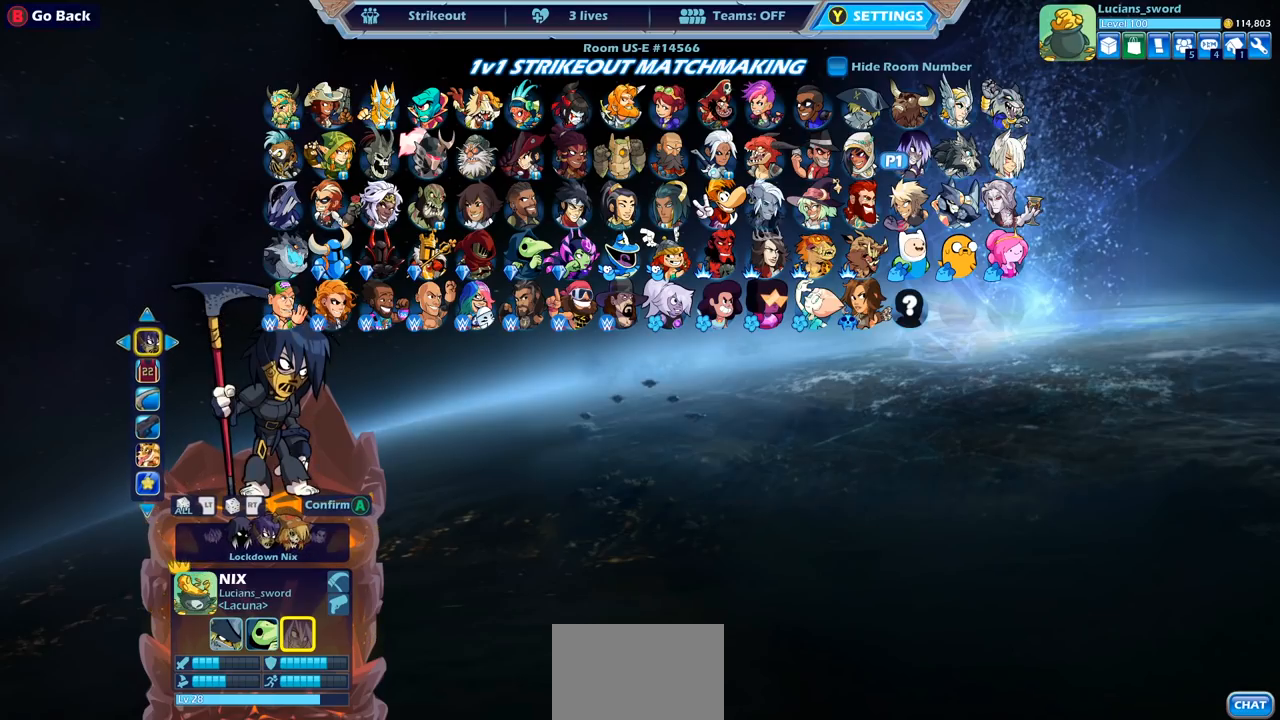
{"buttons": [], "left_stick": "center", "right_stick": "center", "events": []}
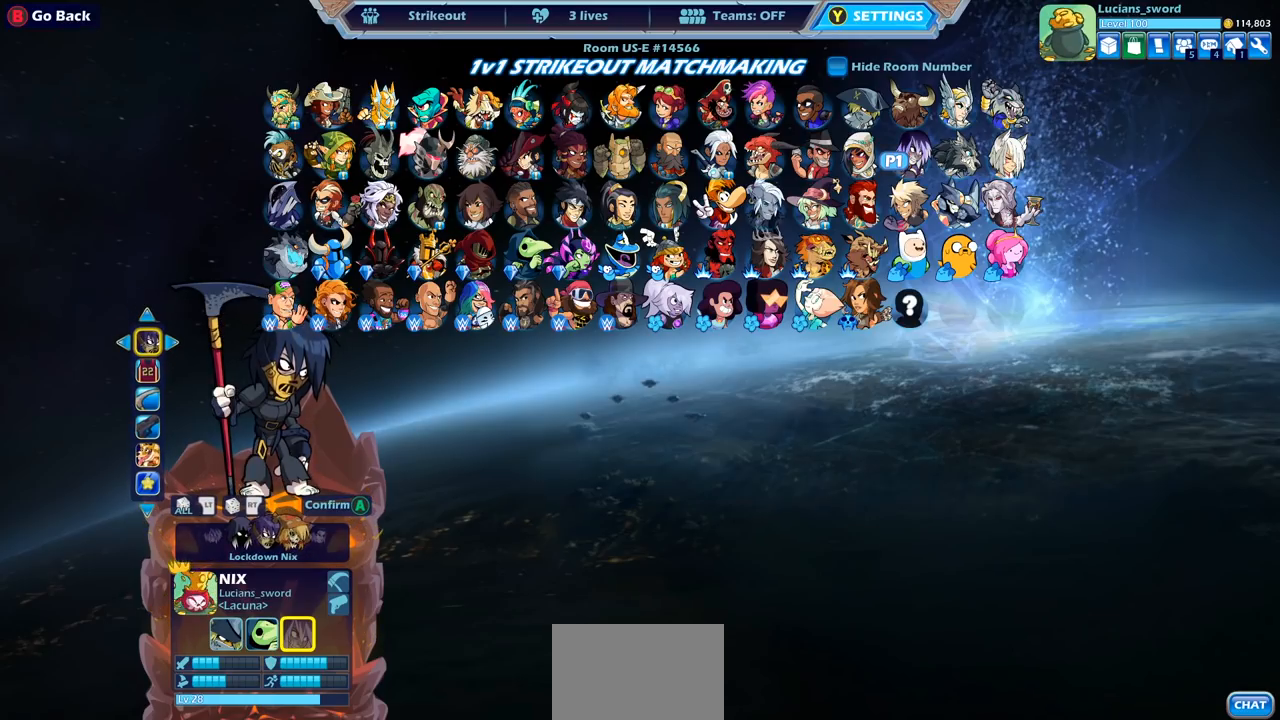
{"buttons": [], "left_stick": "center", "right_stick": "center", "events": []}
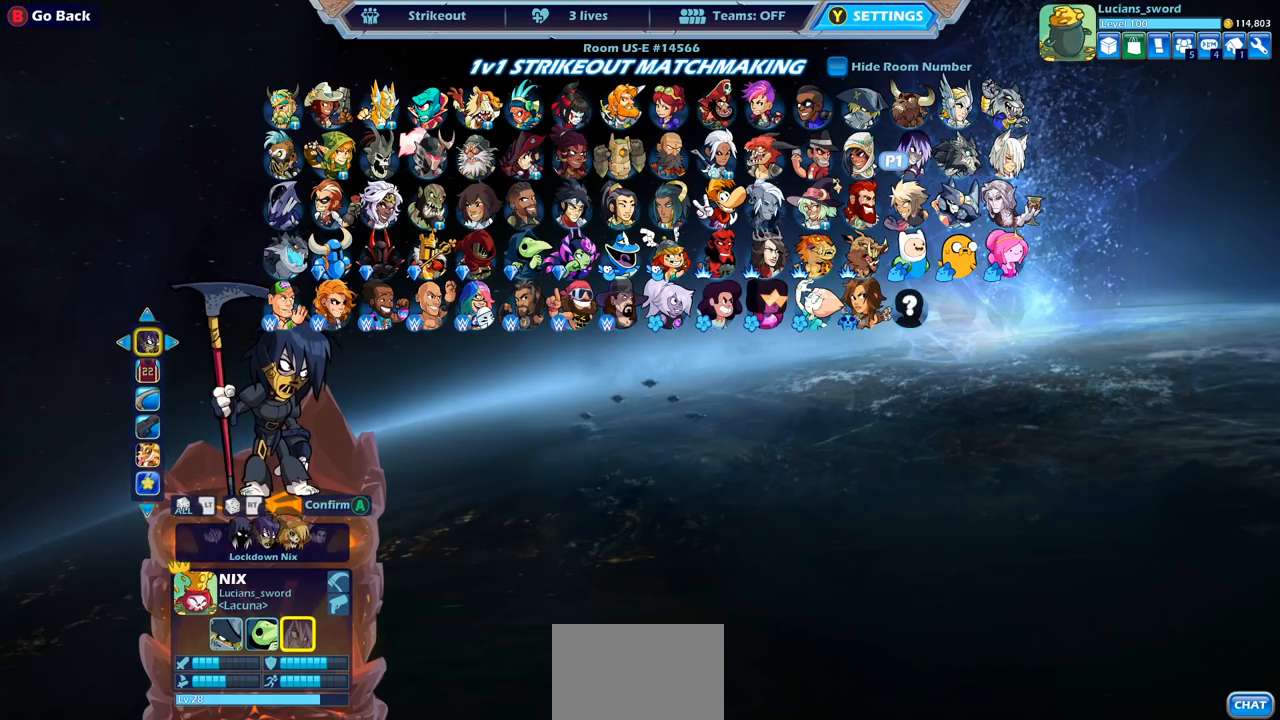
{"buttons": ["CROSS"], "left_stick": "center", "right_stick": "center", "events": [[250, "CROSS", "down"], [383, "CROSS", "up"], [483, "CROSS", "down"]]}
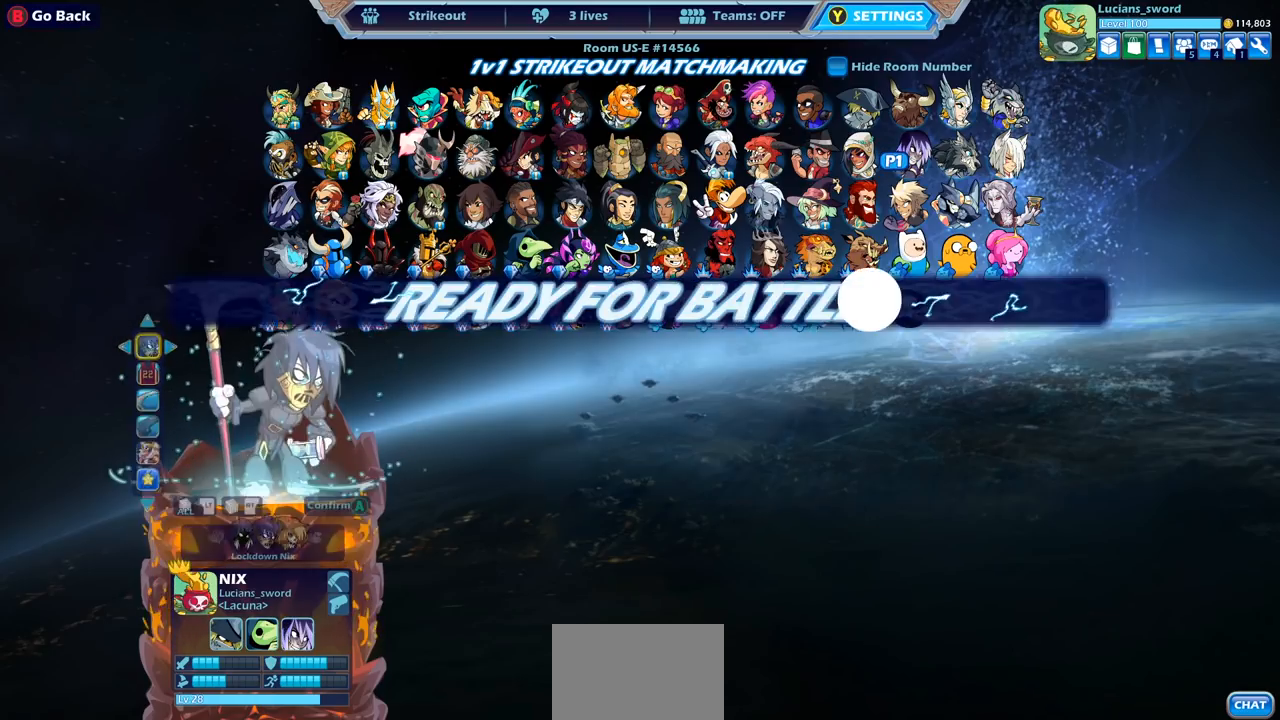
{"buttons": [], "left_stick": "center", "right_stick": "center", "events": [[100, "CROSS", "up"], [183, "CROSS", "down"], [300, "CROSS", "up"]]}
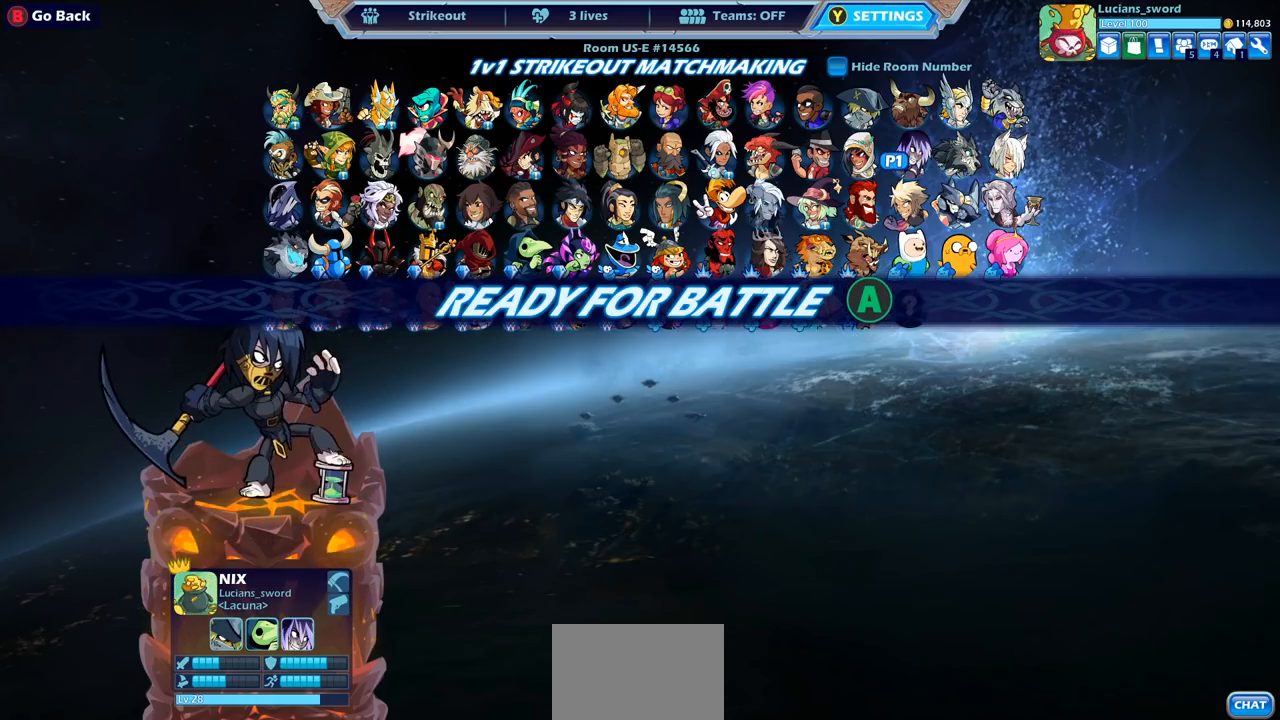
{"buttons": [], "left_stick": "center", "right_stick": "center", "events": []}
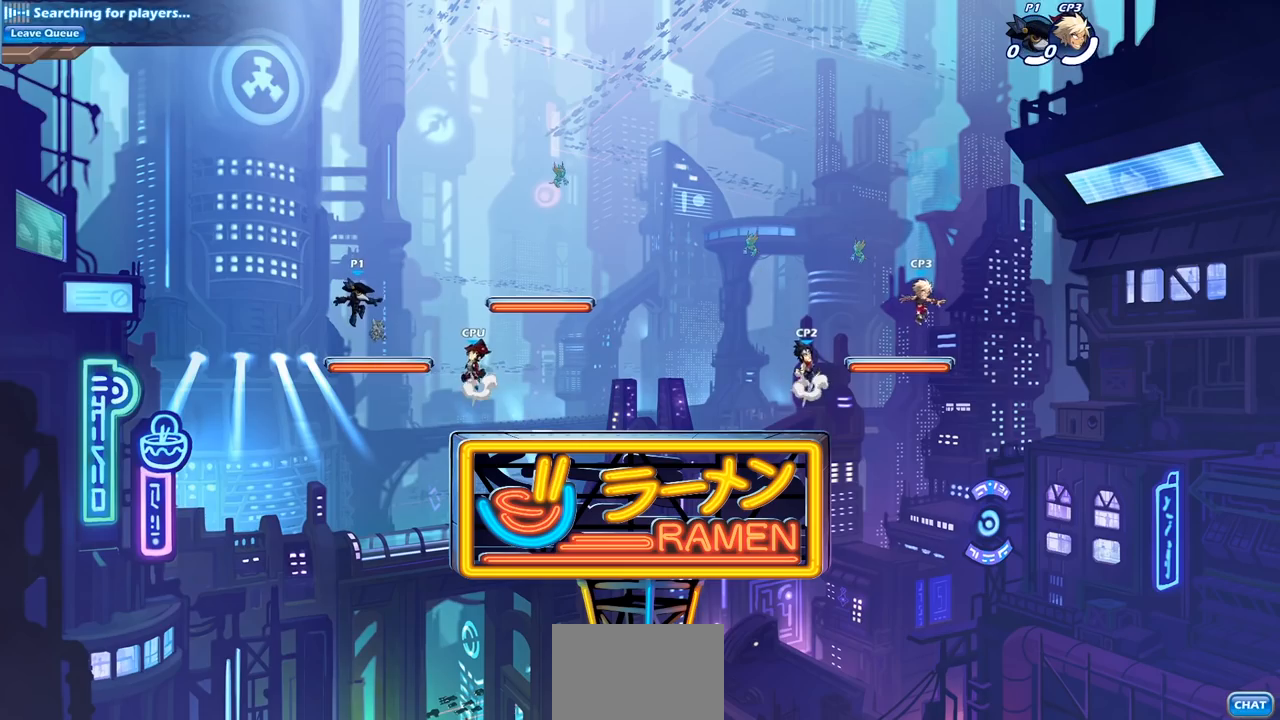
{"buttons": [], "left_stick": "up-left", "right_stick": "center", "events": [[400, "left_stick", "up-left"]]}
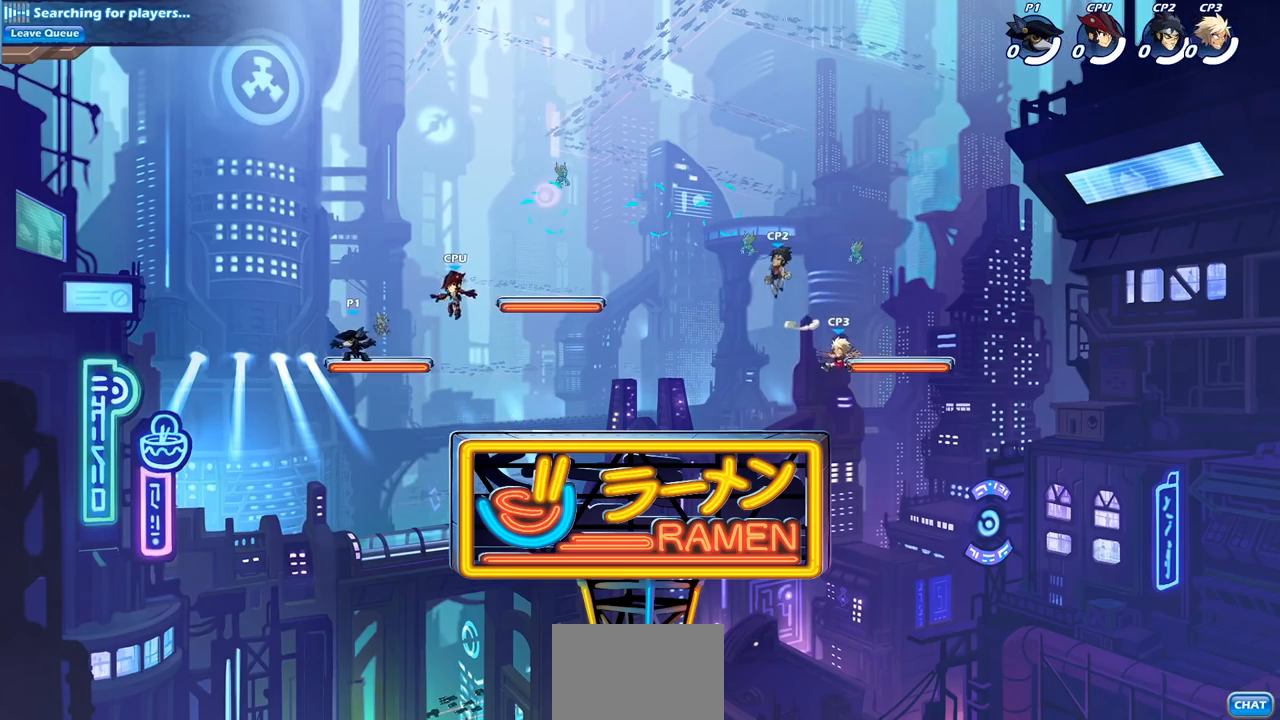
{"buttons": [], "left_stick": "center", "right_stick": "center", "events": [[50, "left_stick", "right"], [400, "left_stick", "up"], [483, "left_stick", "center"]]}
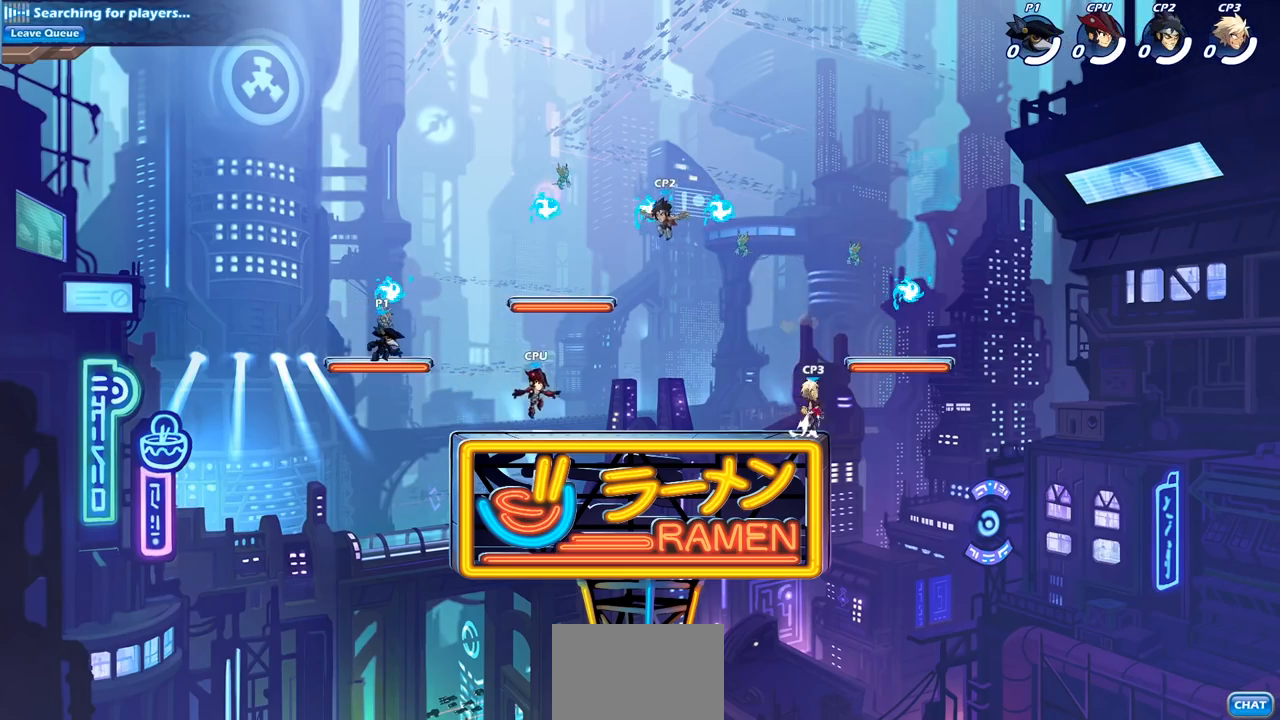
{"buttons": [], "left_stick": "right", "right_stick": "center", "events": [[350, "R1", "down"], [350, "left_stick", "right"], [433, "R1", "up"]]}
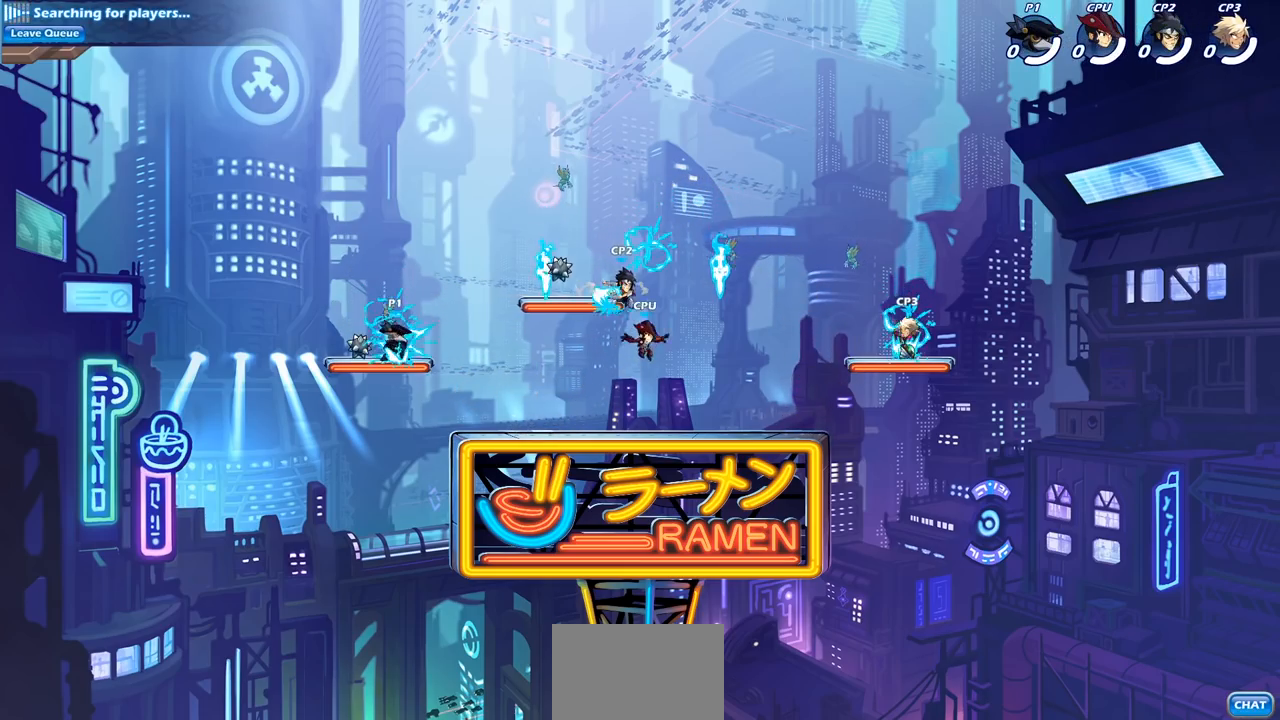
{"buttons": ["CIRCLE"], "left_stick": "right", "right_stick": "center", "events": [[117, "R2", "down"], [150, "CIRCLE", "down"], [283, "R2", "up"]]}
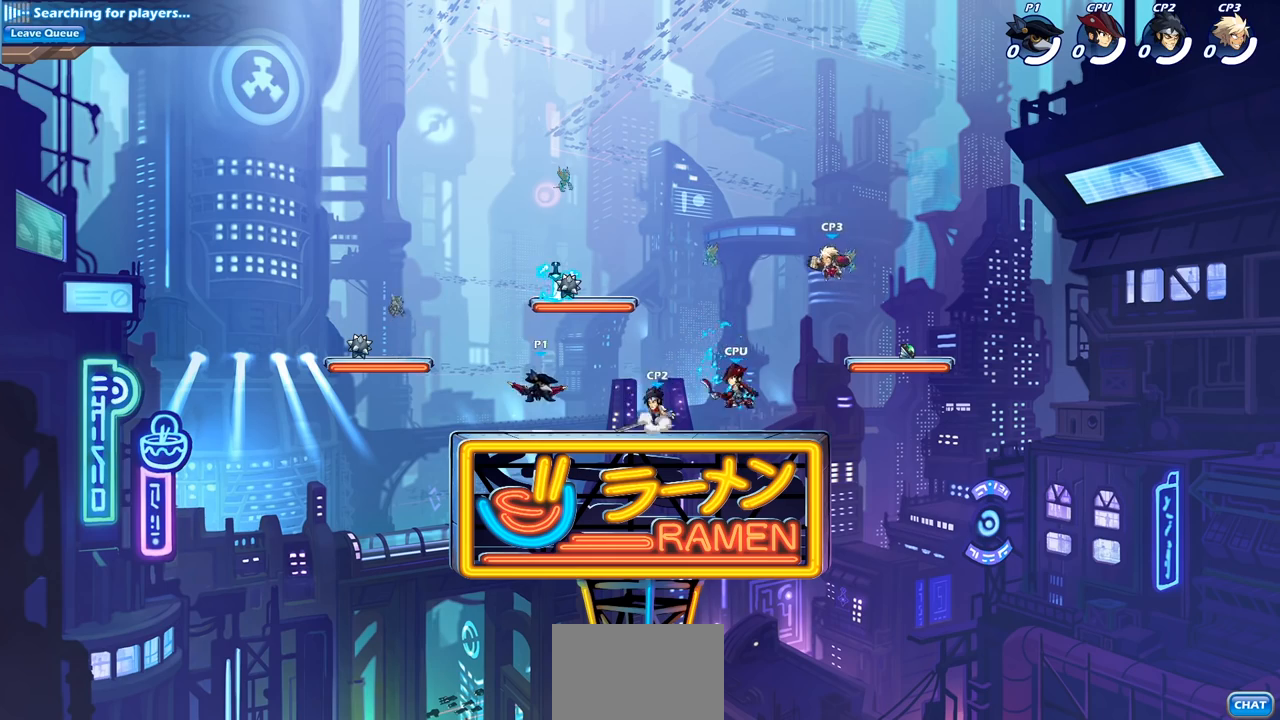
{"buttons": [], "left_stick": "center", "right_stick": "center", "events": [[117, "CIRCLE", "up"], [267, "left_stick", "center"]]}
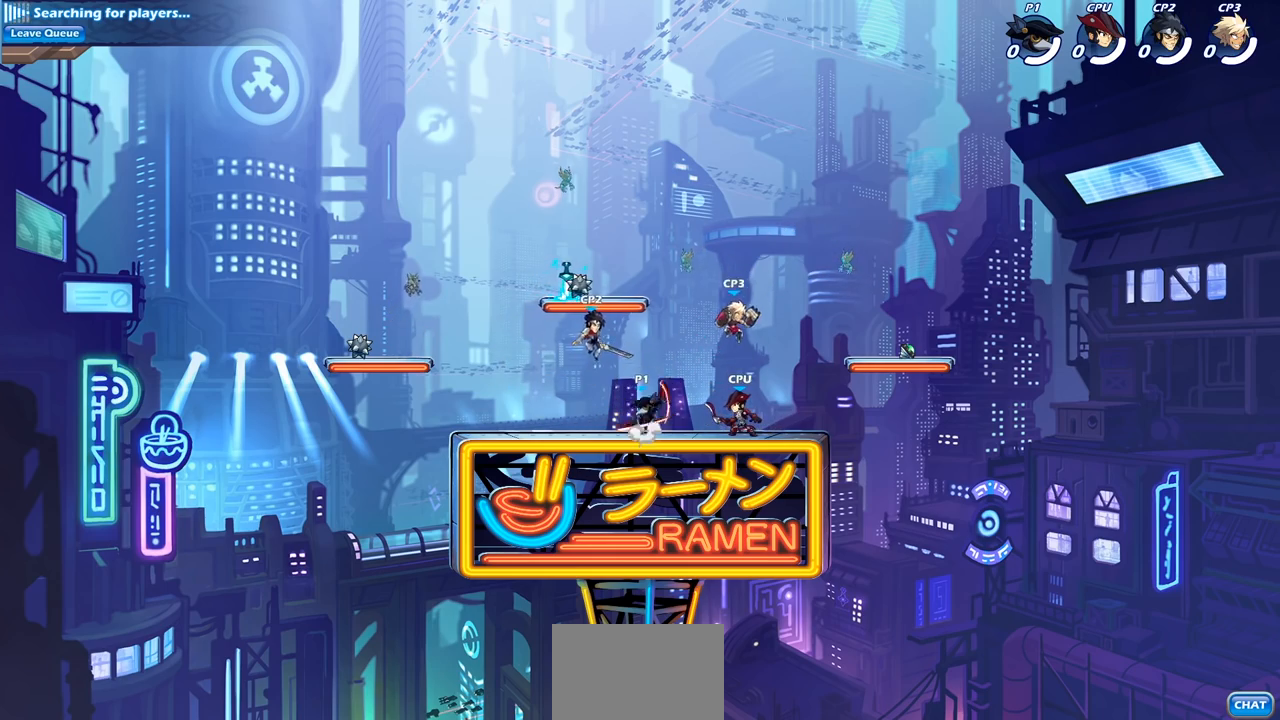
{"buttons": ["CROSS"], "left_stick": "left", "right_stick": "center", "events": [[450, "CROSS", "down"], [467, "left_stick", "left"]]}
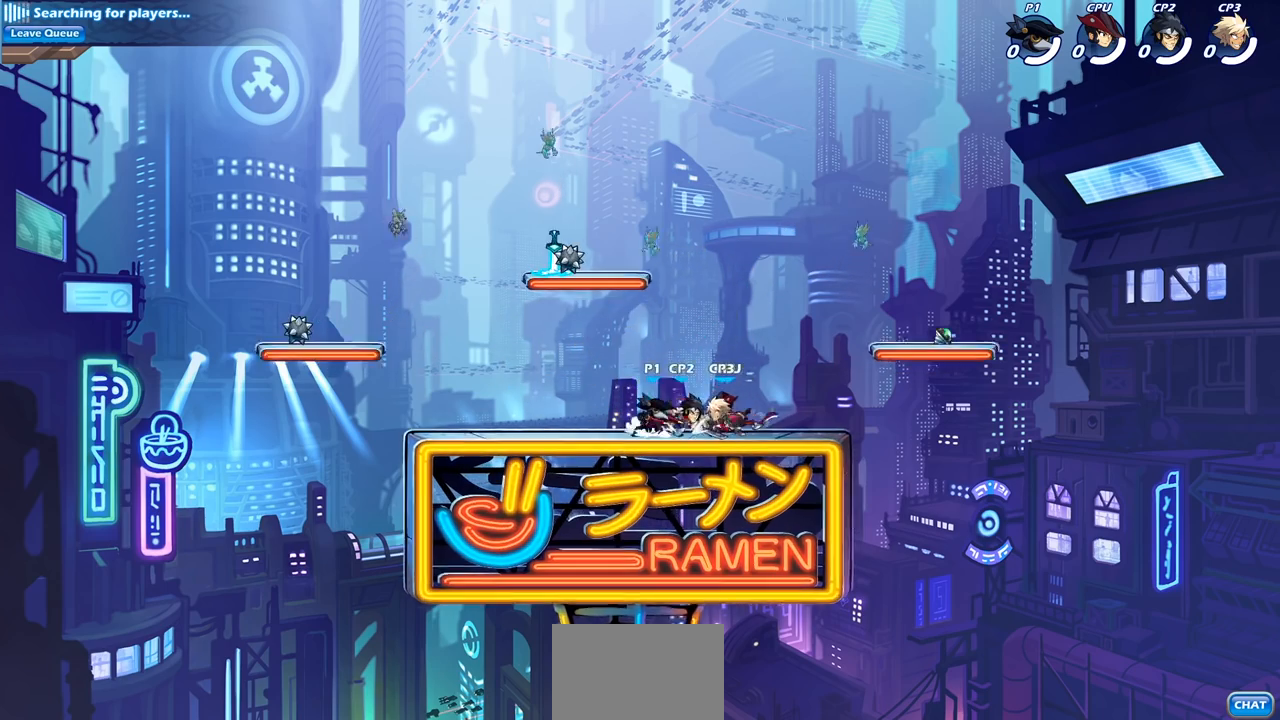
{"buttons": [], "left_stick": "center", "right_stick": "center", "events": [[100, "CROSS", "up"], [217, "left_stick", "up-right"], [400, "left_stick", "center"]]}
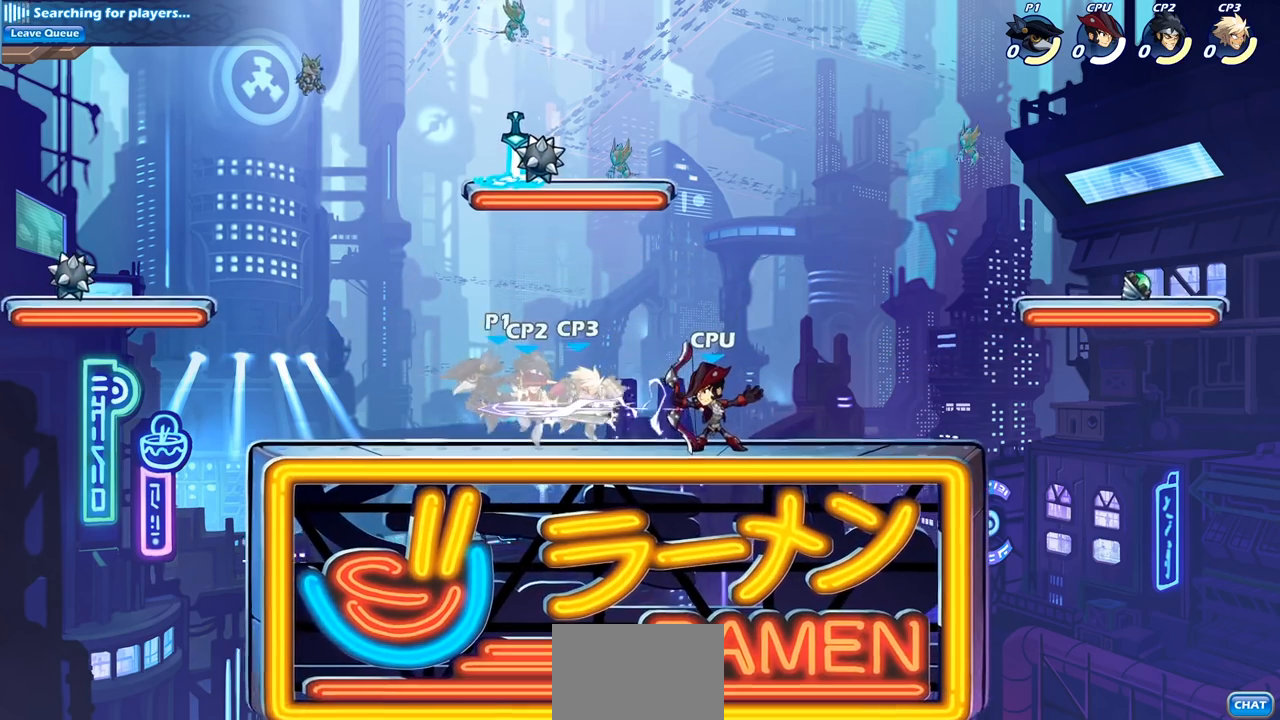
{"buttons": [], "left_stick": "up-right", "right_stick": "center", "events": [[67, "left_stick", "left"], [267, "CROSS", "down"], [283, "R2", "down"], [367, "left_stick", "up"], [450, "CROSS", "up"], [450, "R2", "up"], [450, "left_stick", "up-right"]]}
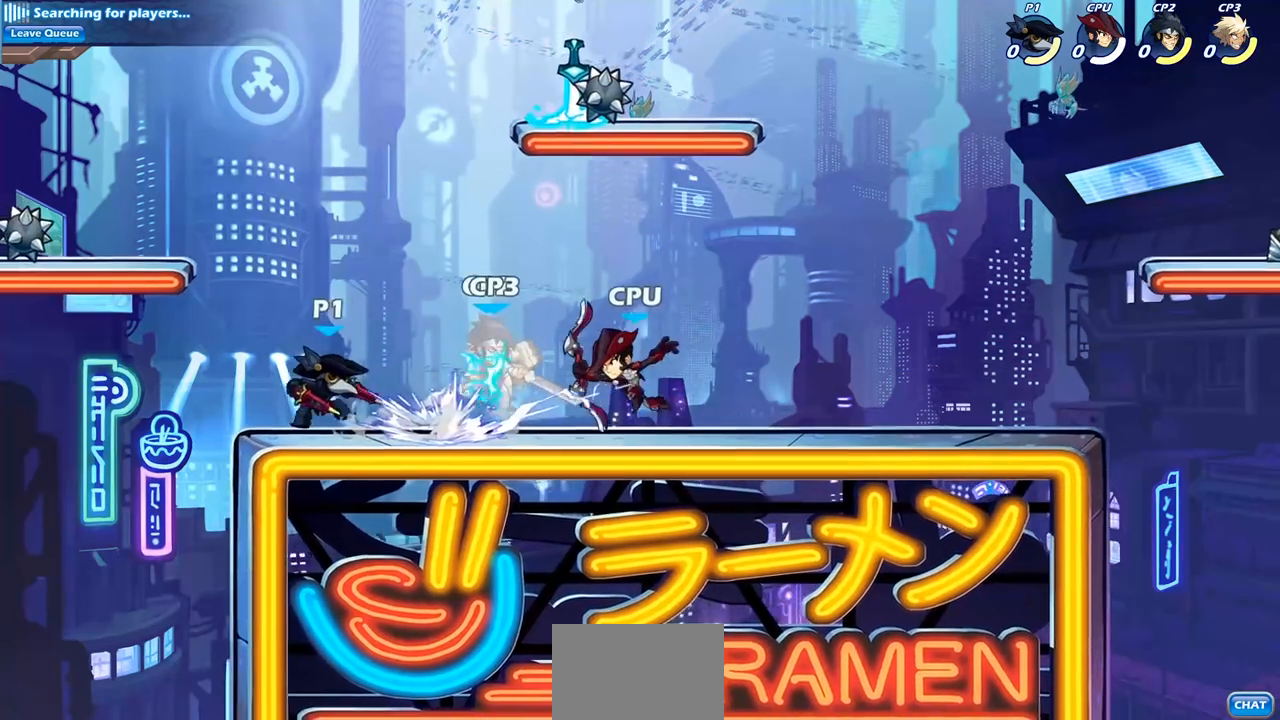
{"buttons": [], "left_stick": "center", "right_stick": "center", "events": [[133, "left_stick", "right"], [283, "SQUARE", "down"], [400, "SQUARE", "up"], [400, "left_stick", "center"]]}
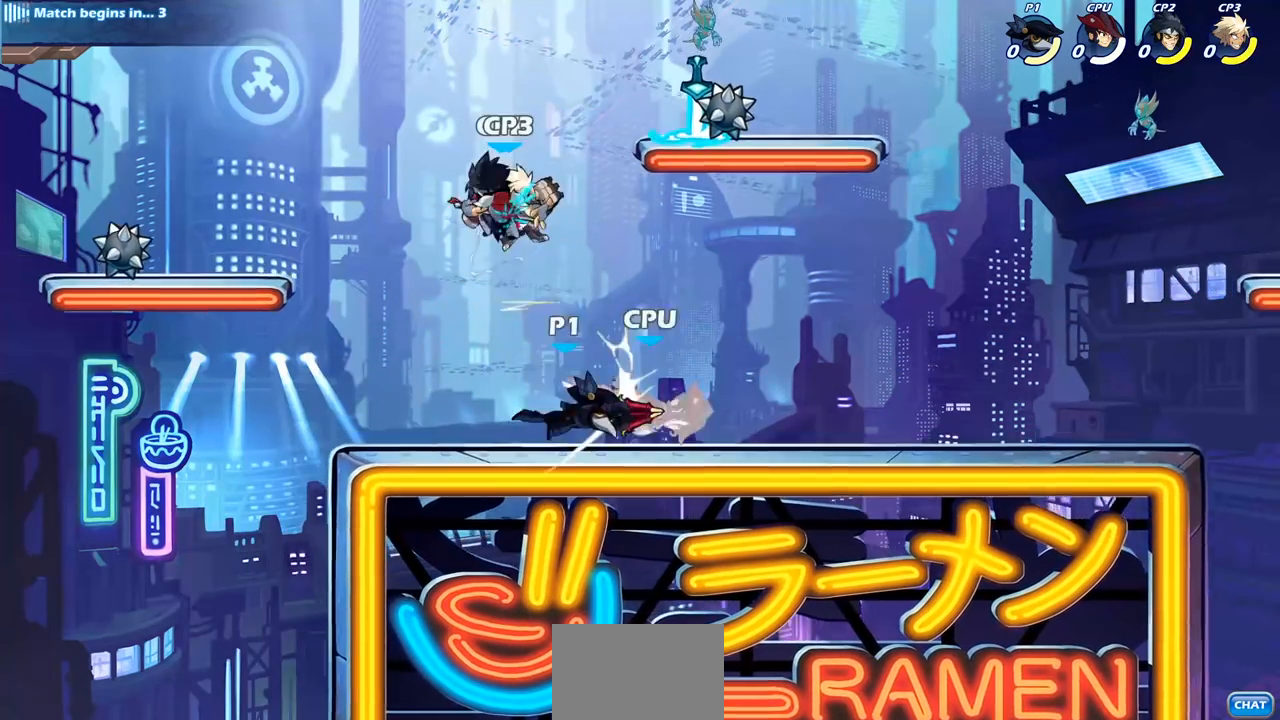
{"buttons": ["SQUARE"], "left_stick": "down", "right_stick": "center", "events": [[217, "left_stick", "right"], [300, "R2", "down"], [317, "R1", "down"], [350, "SQUARE", "down"], [350, "left_stick", "down"], [433, "R1", "up"], [433, "R2", "up"]]}
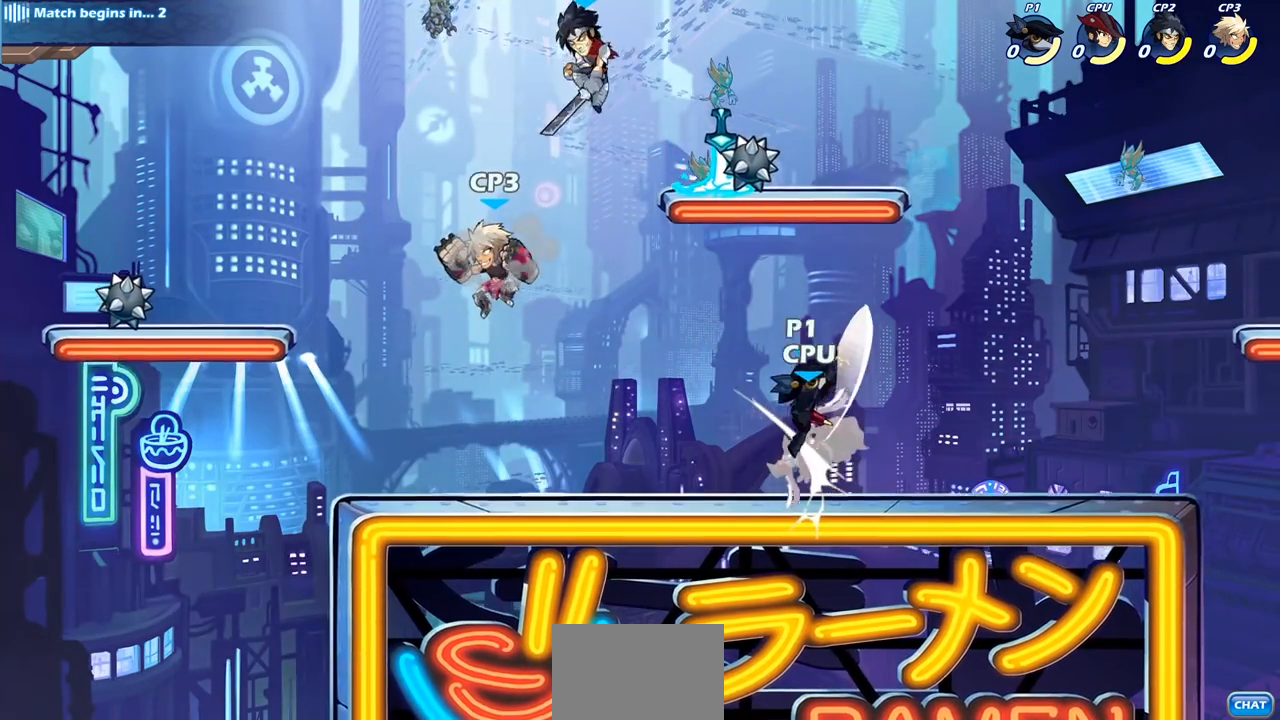
{"buttons": ["SQUARE"], "left_stick": "down-left", "right_stick": "center", "events": [[17, "SQUARE", "up"], [50, "left_stick", "center"], [283, "left_stick", "down-left"], [467, "SQUARE", "down"]]}
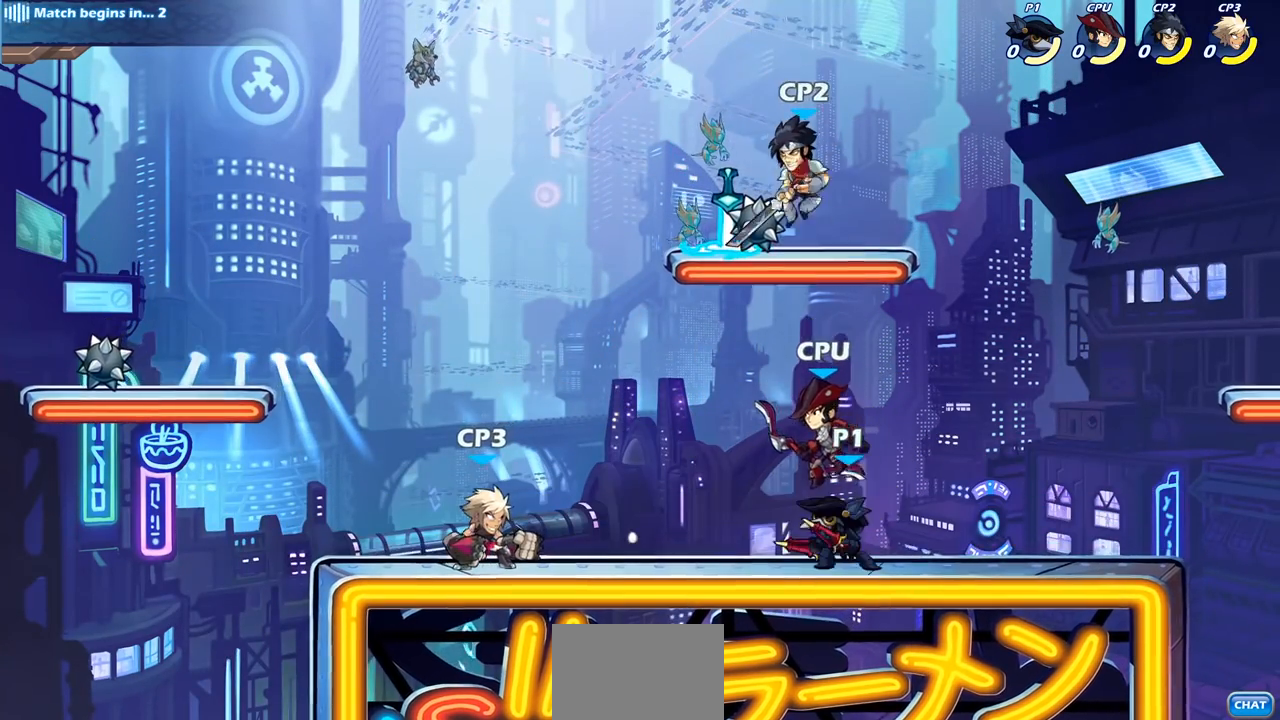
{"buttons": [], "left_stick": "down", "right_stick": "center", "events": [[83, "SQUARE", "up"], [100, "left_stick", "center"], [367, "left_stick", "right"], [500, "left_stick", "down"]]}
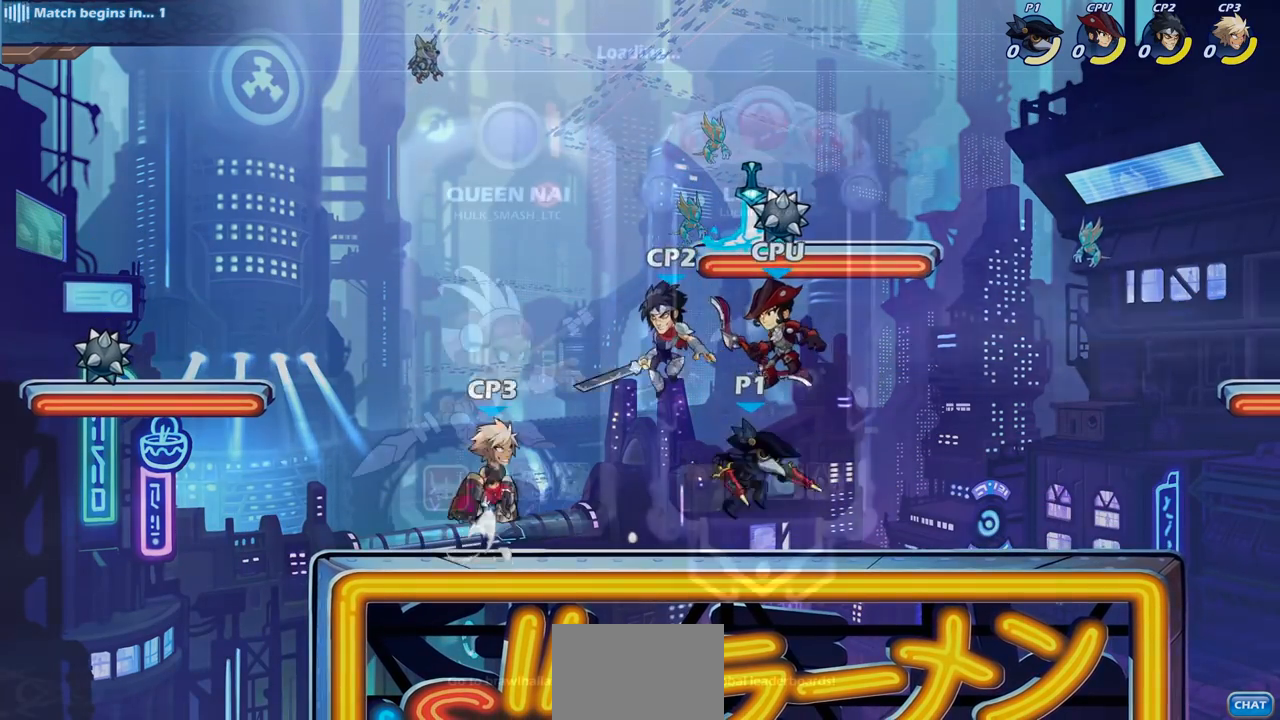
{"buttons": [], "left_stick": "center", "right_stick": "center", "events": [[50, "SQUARE", "down"], [183, "SQUARE", "up"], [267, "left_stick", "center"]]}